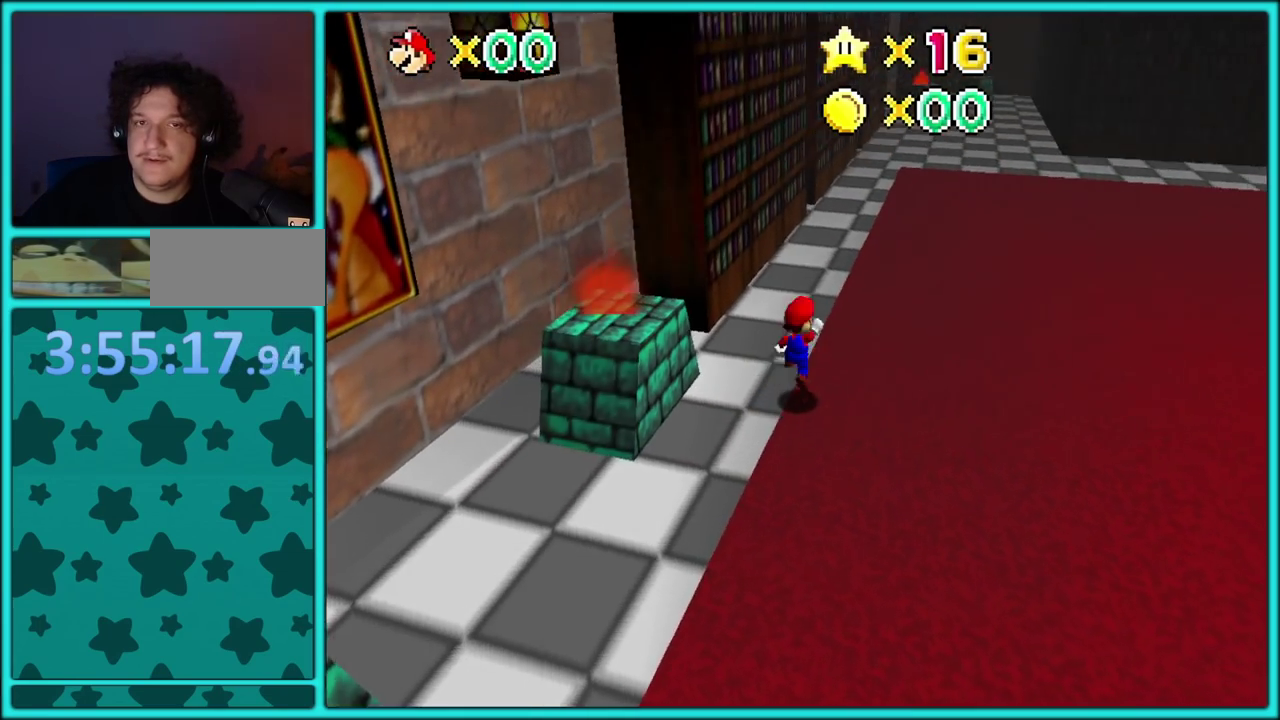
Gameplay with a controller (Nintendo layout); each line is a JSON object with the inputs held at the frame after it. "events" lists button and stick changes between this image and that frame as [ms after this image, input, new state], when the widget could be followed in between. Not read: L3 R3.
{"buttons": ["B"], "left_stick": "up", "events": [[50, "A", "up"], [450, "B", "down"]]}
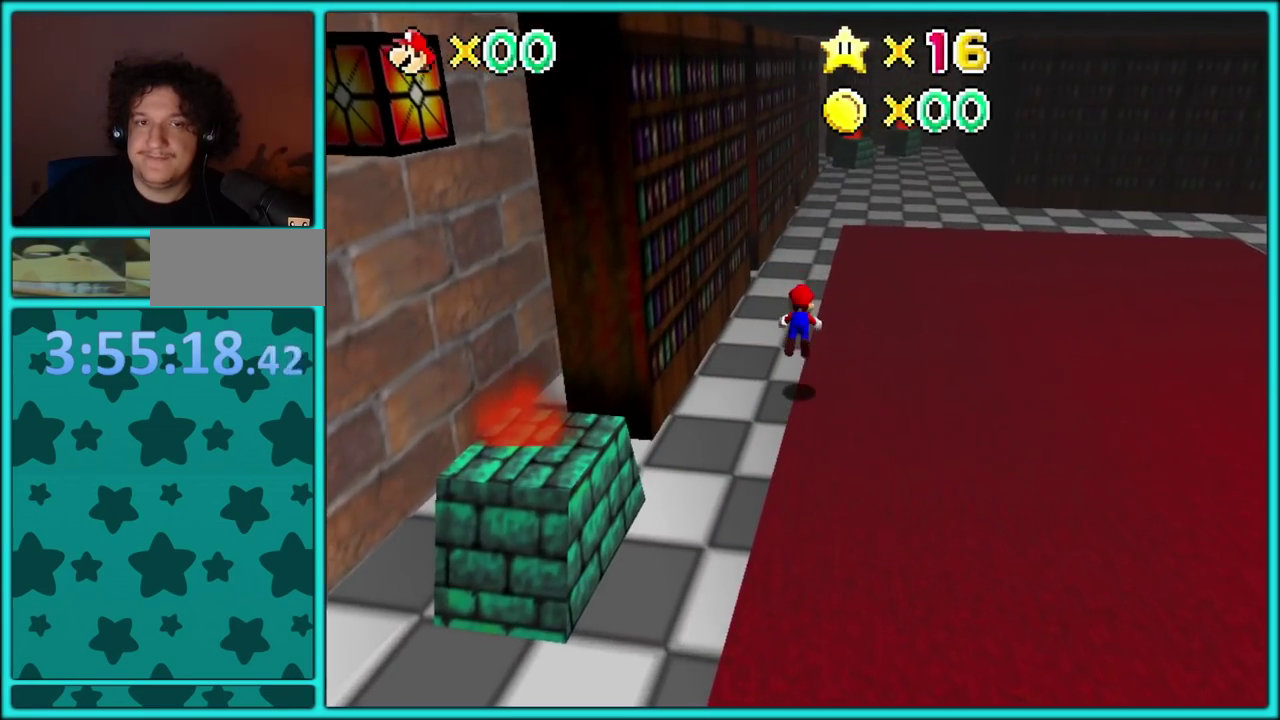
{"buttons": [], "left_stick": "up", "events": [[33, "B", "up"], [100, "A", "down"], [117, "B", "down"], [217, "B", "up"], [233, "A", "up"], [300, "A", "down"], [417, "A", "up"]]}
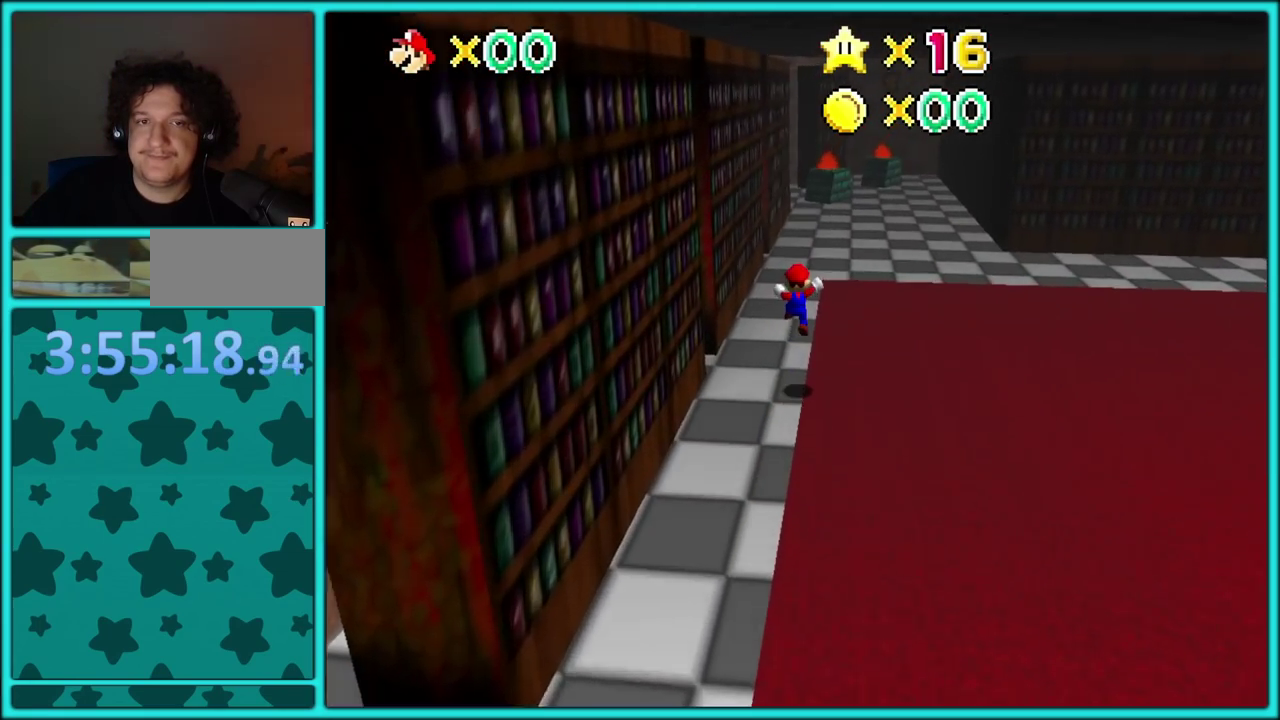
{"buttons": [], "left_stick": "up", "events": [[283, "B", "down"], [367, "B", "up"]]}
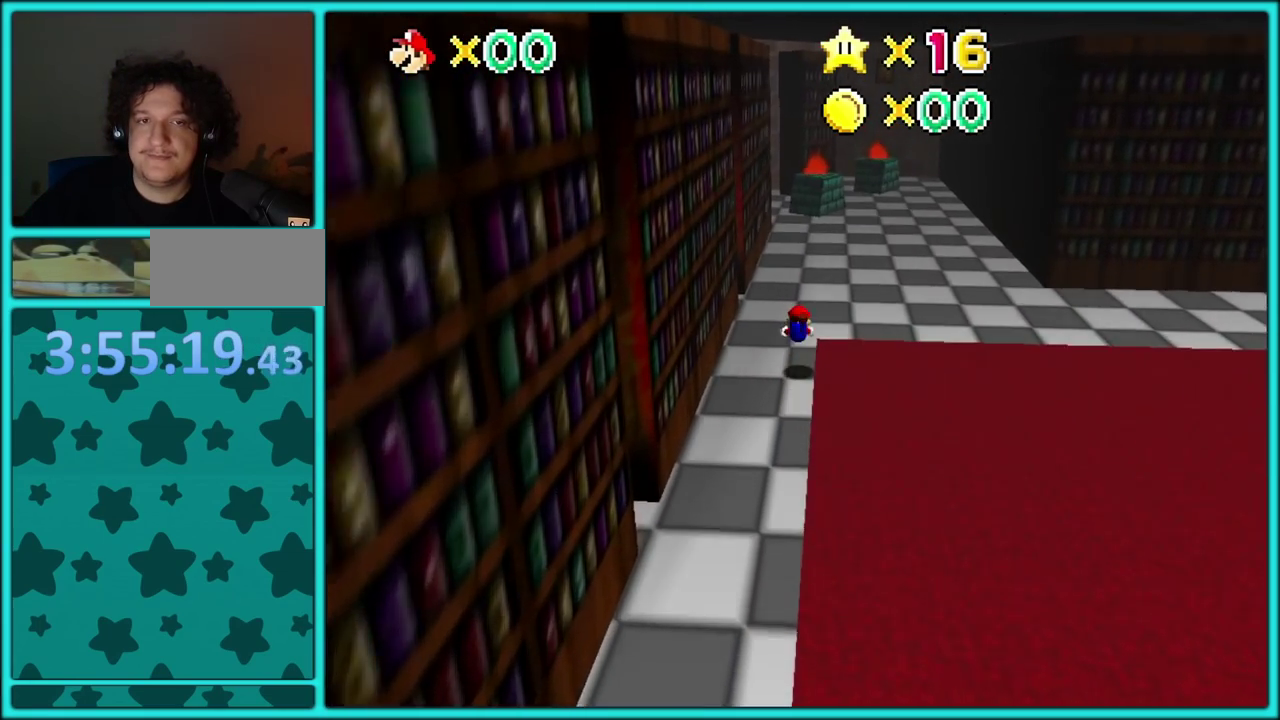
{"buttons": [], "left_stick": "up-right", "events": [[200, "left_stick", "up-right"], [250, "A", "down"], [283, "B", "down"], [417, "A", "up"], [417, "B", "up"]]}
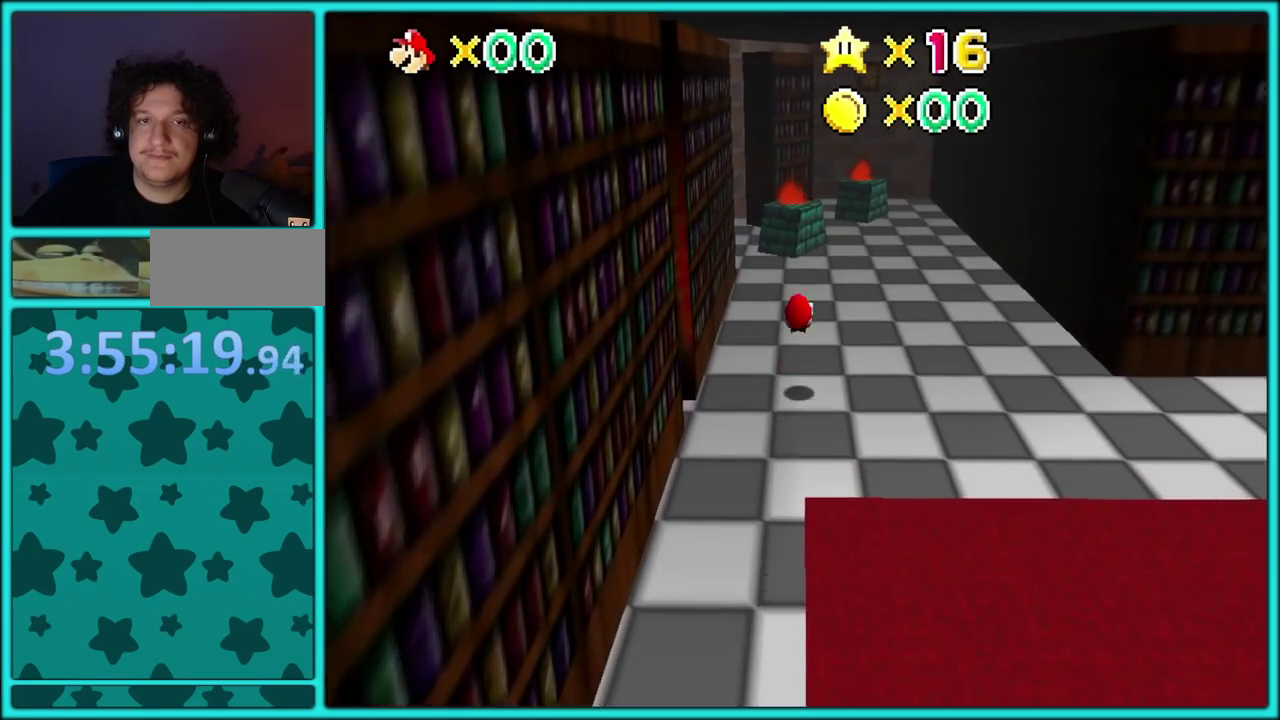
{"buttons": ["B"], "left_stick": "up", "events": [[100, "left_stick", "up"], [217, "left_stick", "up-right"], [433, "B", "down"], [433, "left_stick", "up"]]}
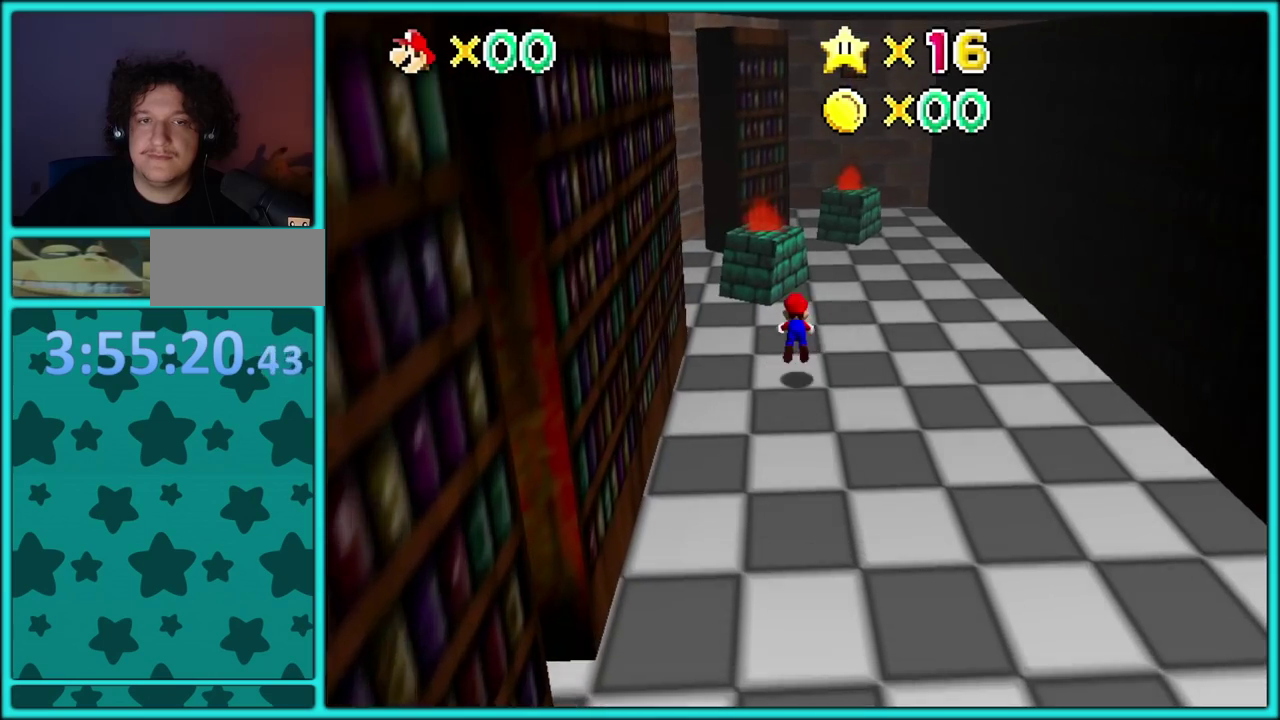
{"buttons": [], "left_stick": "up-right"}
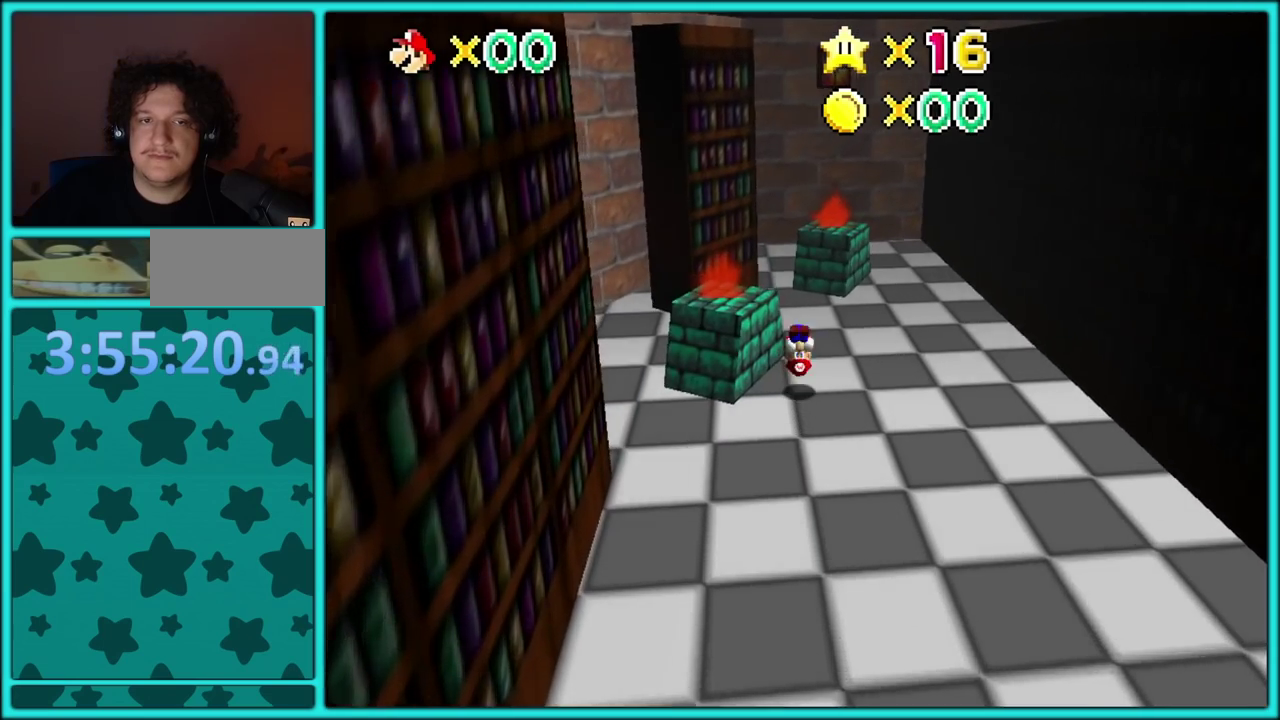
{"buttons": [], "left_stick": "down-right"}
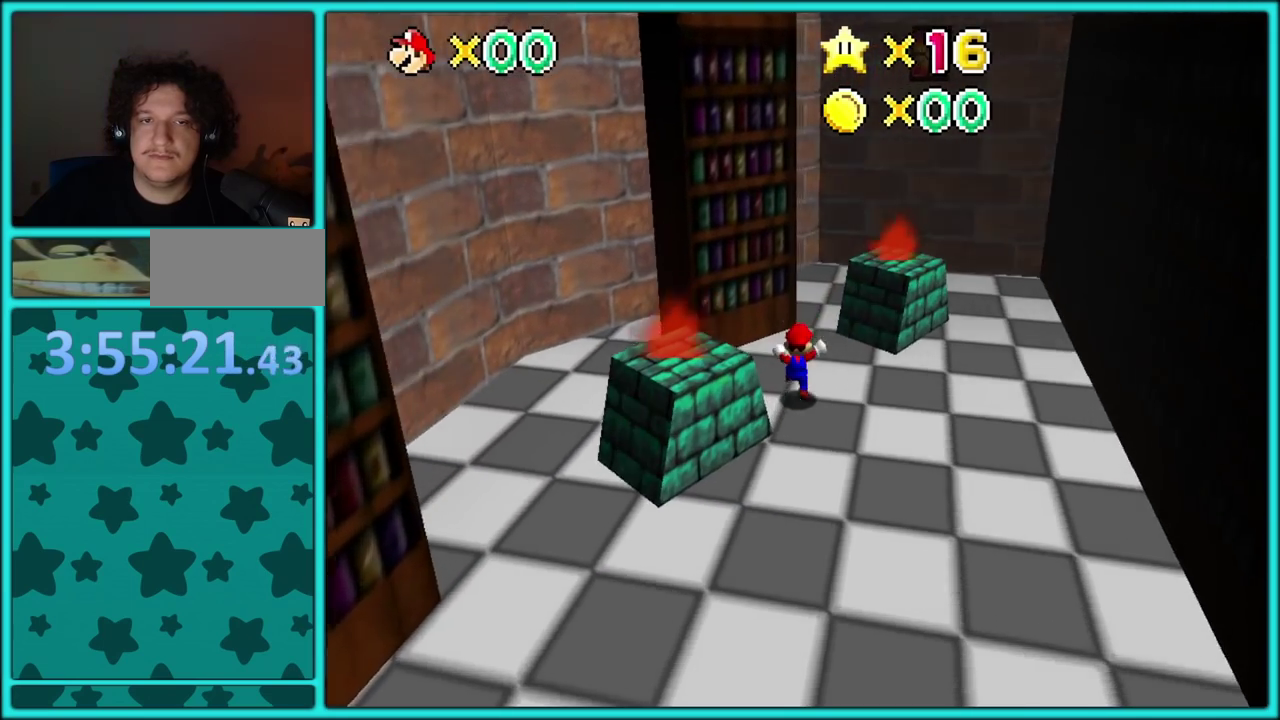
{"buttons": [], "left_stick": "center", "events": [[133, "left_stick", "up-right"], [367, "left_stick", "center"]]}
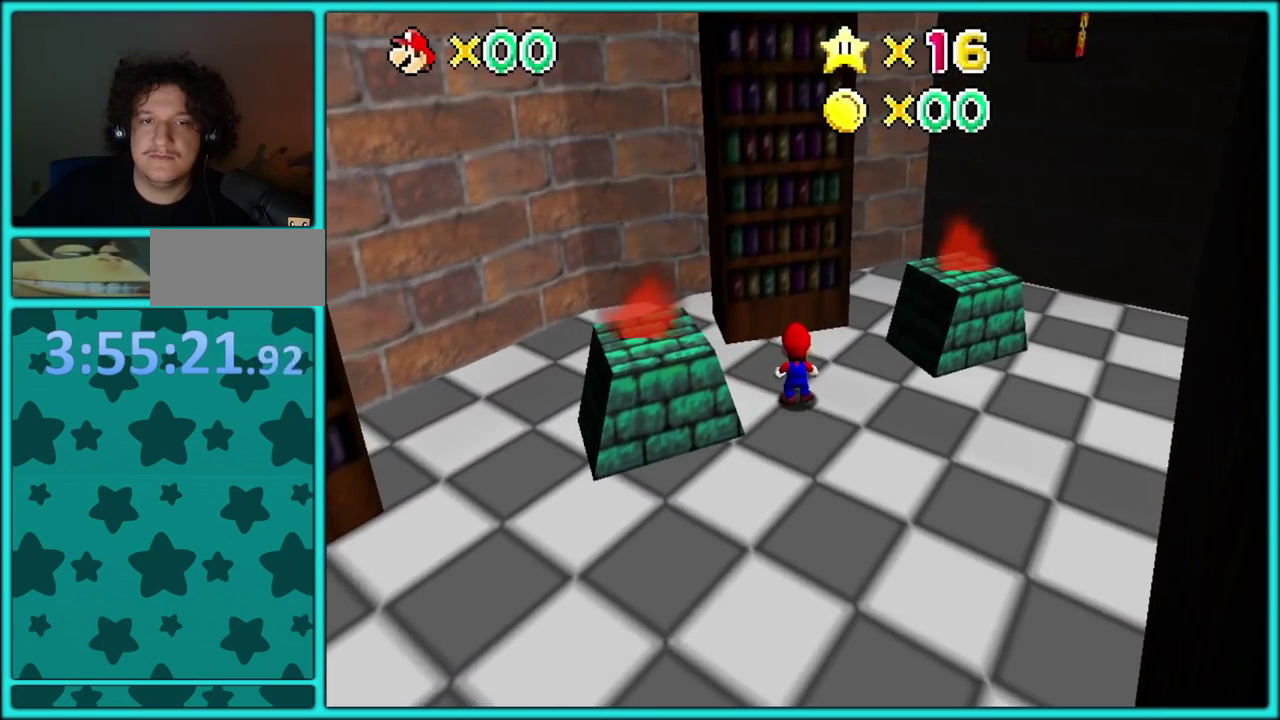
{"buttons": [], "left_stick": "center", "events": [[100, "left_stick", "up"], [167, "left_stick", "up-right"], [283, "left_stick", "center"]]}
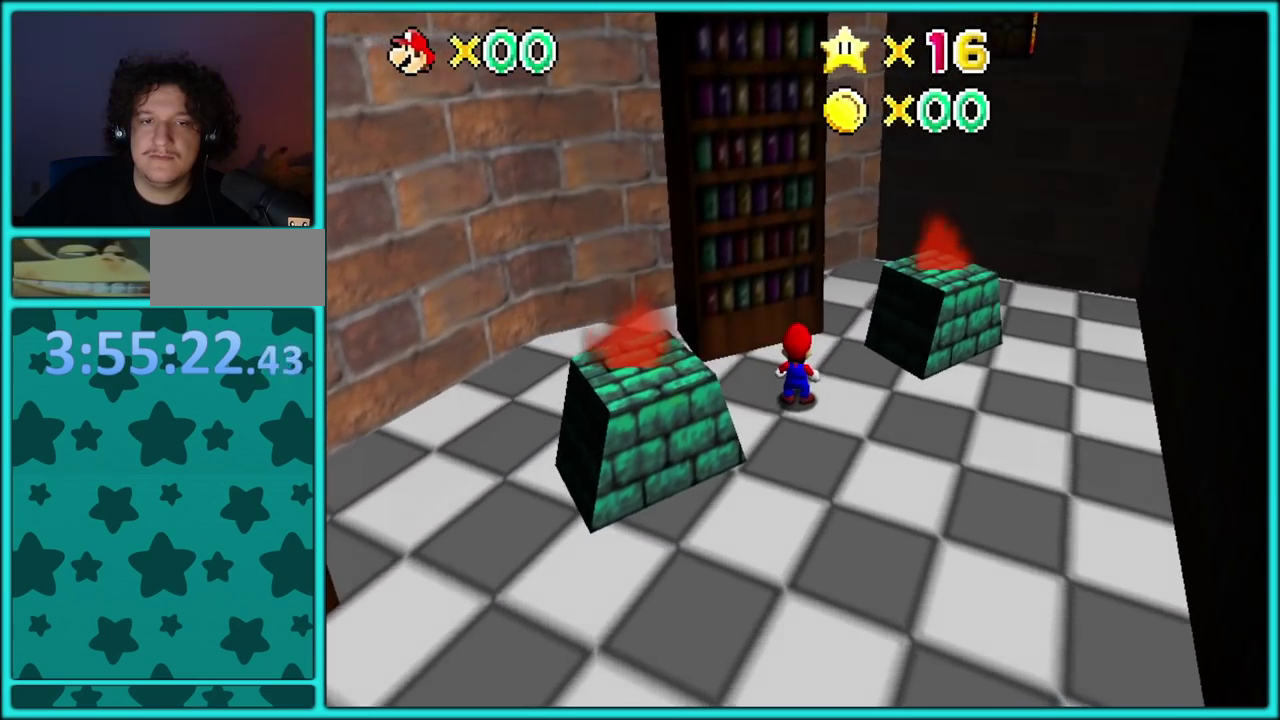
{"buttons": [], "left_stick": "center", "events": [[133, "left_stick", "up"], [267, "left_stick", "center"]]}
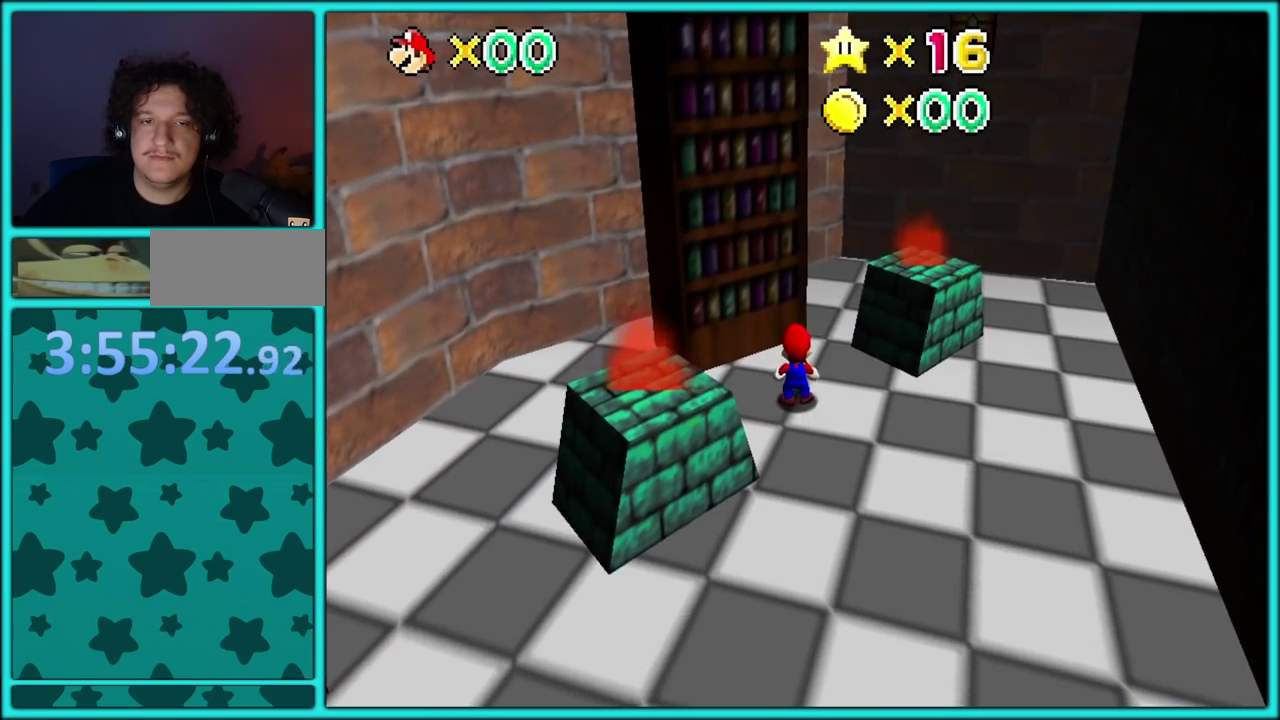
{"buttons": [], "left_stick": "up-left", "events": [[67, "left_stick", "up"], [133, "left_stick", "up-left"], [183, "left_stick", "down-left"], [233, "left_stick", "center"], [500, "left_stick", "up-left"]]}
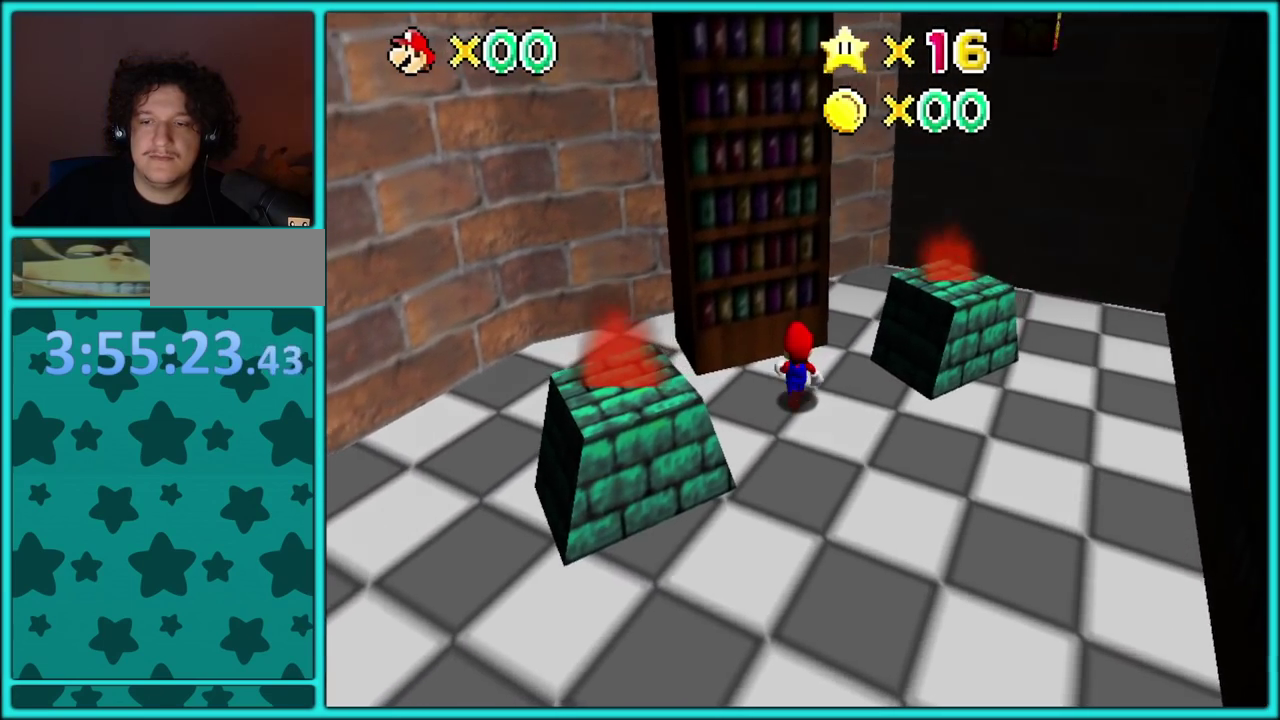
{"buttons": ["A"], "left_stick": "up-left", "events": [[83, "A", "down"], [417, "A", "up"], [467, "A", "down"]]}